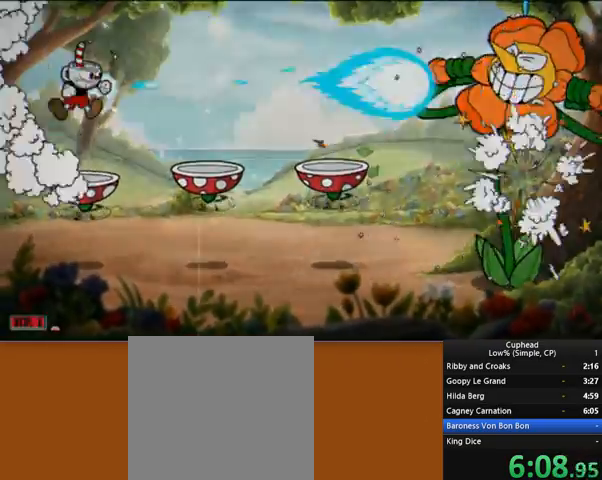
Gameplay with a controller (Xbox layout); each line is a JSON object with the inputs held at the frame after it. "events" lists button and stick changes between this image and that frame as [ms after this image, input, new state], when the widget could be followed in between. Not read: L3 R3 right_stick.
{"buttons": ["R2"], "left_stick": "center", "events": [[69, "left_stick", "center"], [173, "A", "down"], [242, "A", "up"]]}
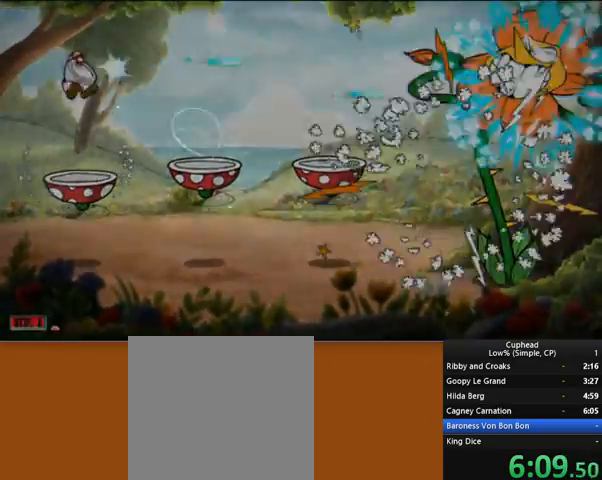
{"buttons": ["R2"], "left_stick": "center", "events": [[276, "A", "down"], [345, "A", "up"]]}
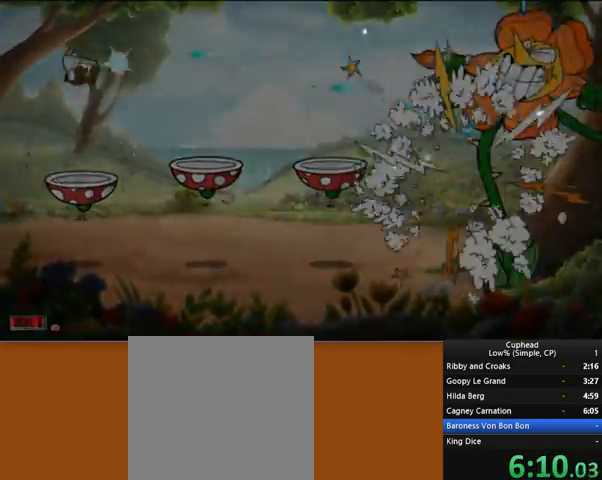
{"buttons": ["R2"], "left_stick": "center", "events": []}
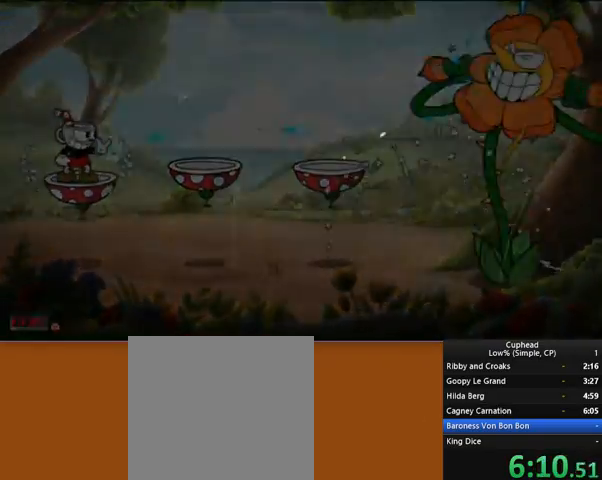
{"buttons": ["R2"], "left_stick": "center", "events": []}
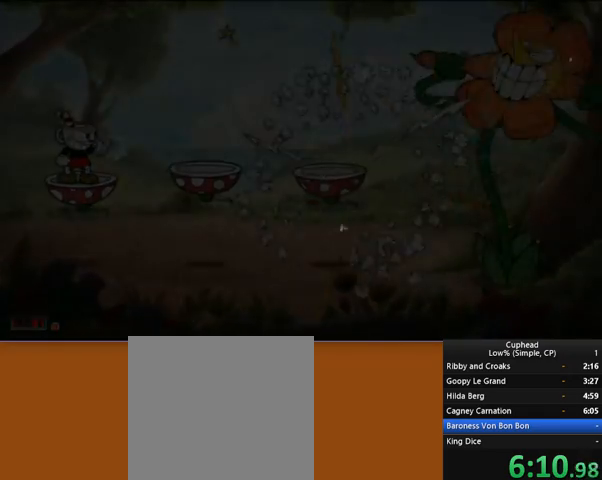
{"buttons": ["R2"], "left_stick": "center", "events": []}
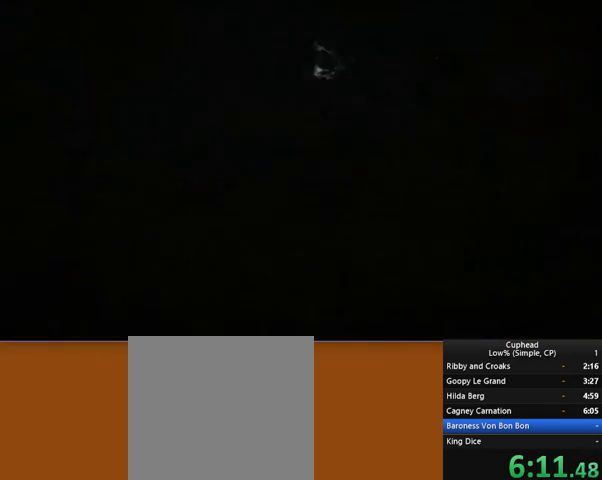
{"buttons": ["R2"], "left_stick": "center", "events": []}
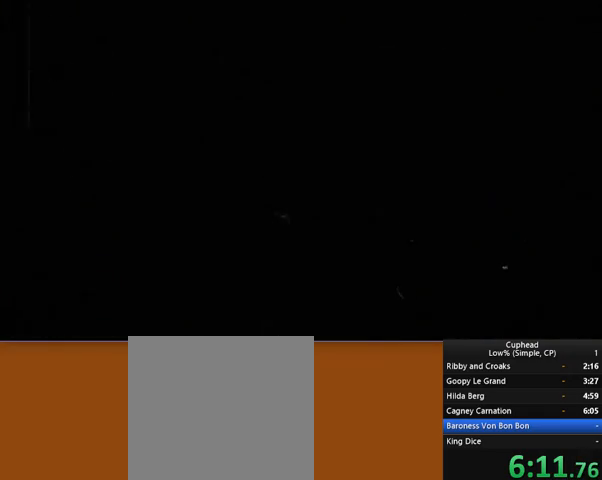
{"buttons": ["R2"], "left_stick": "center", "events": []}
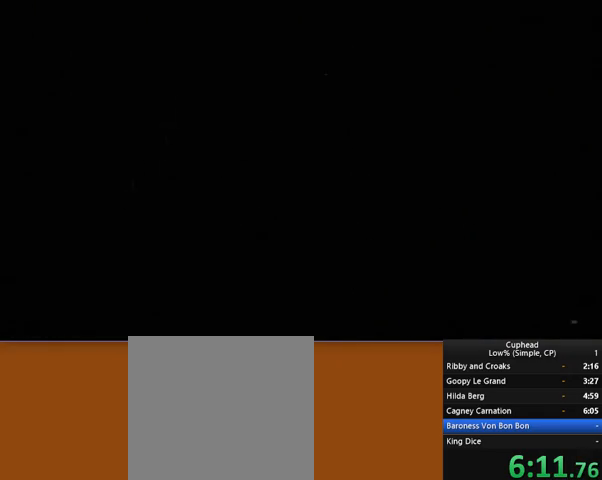
{"buttons": [], "left_stick": "center", "events": [[517, "R2", "up"]]}
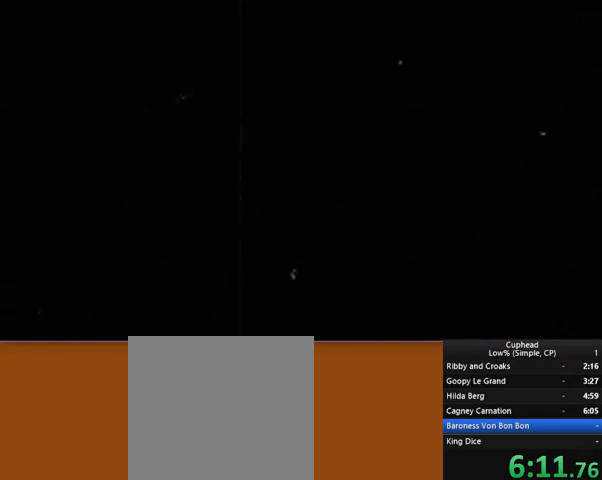
{"buttons": [], "left_stick": "center", "events": []}
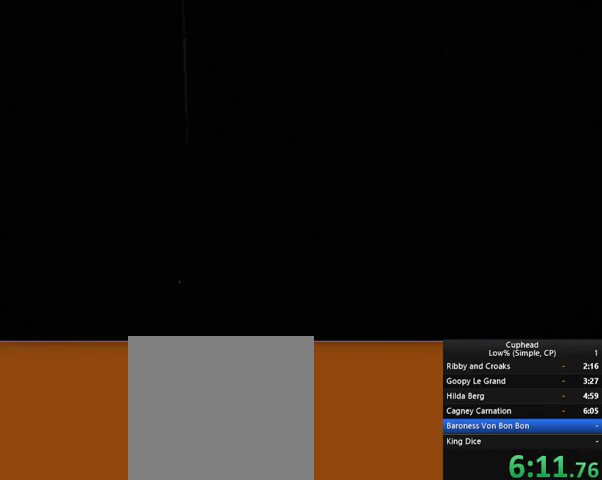
{"buttons": ["A"], "left_stick": "center", "events": [[517, "A", "down"]]}
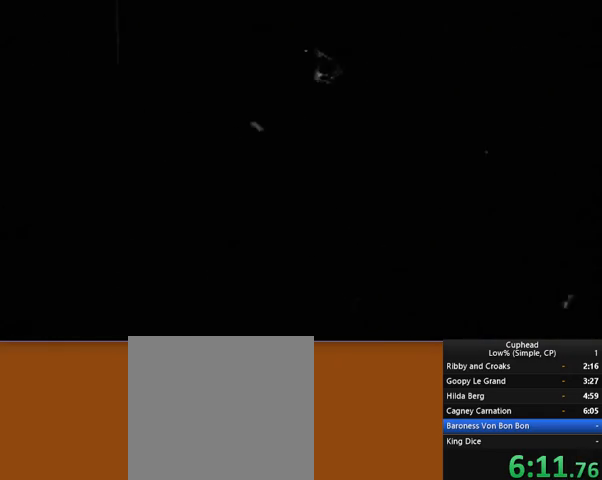
{"buttons": ["A"], "left_stick": "center", "events": [[104, "A", "up"], [276, "A", "down"], [345, "A", "up"], [483, "A", "down"]]}
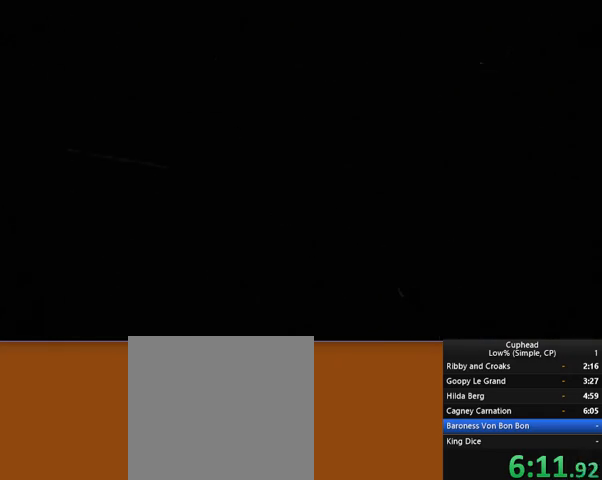
{"buttons": [], "left_stick": "center", "events": [[34, "A", "up"], [103, "A", "down"], [172, "A", "up"], [207, "A", "down"], [241, "A", "up"], [414, "A", "down"], [448, "A", "up"], [483, "A", "down"], [517, "A", "up"]]}
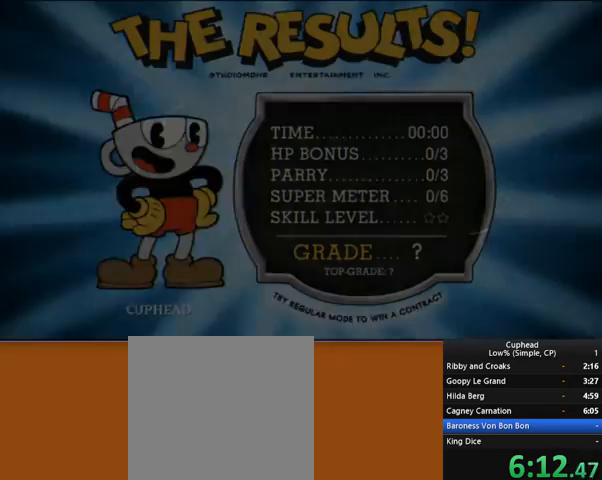
{"buttons": ["A"], "left_stick": "center", "events": [[69, "A", "down"], [104, "A", "up"], [173, "A", "down"], [207, "A", "up"], [276, "A", "down"], [311, "A", "up"], [380, "A", "down"], [449, "A", "up"], [483, "A", "down"]]}
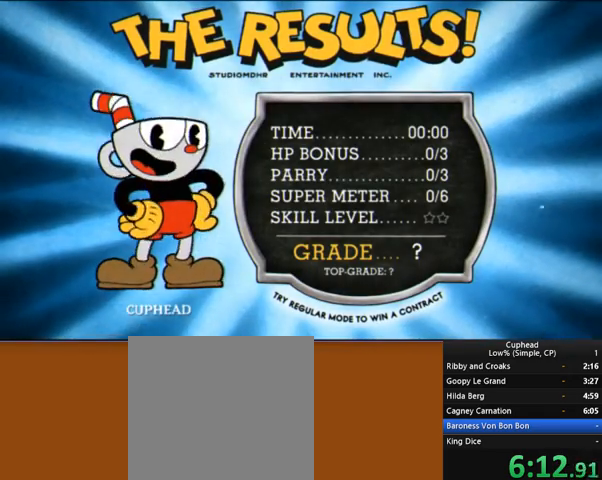
{"buttons": [], "left_stick": "center", "events": [[34, "A", "up"], [103, "A", "down"], [138, "A", "up"], [241, "A", "down"], [276, "A", "up"], [379, "A", "down"], [414, "A", "up"], [448, "A", "down"], [483, "A", "up"]]}
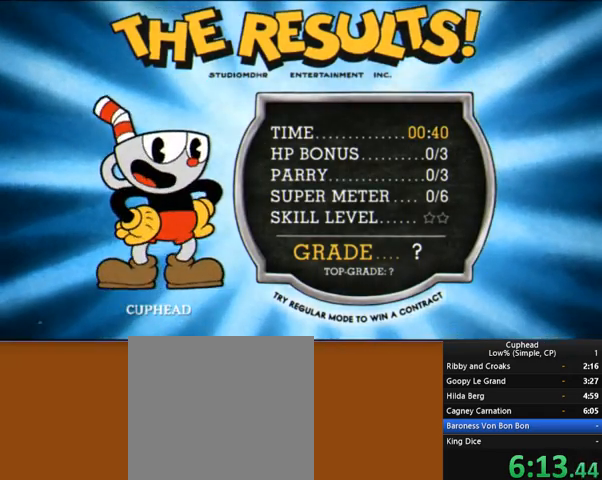
{"buttons": ["A"], "left_stick": "center", "events": [[242, "A", "down"], [276, "A", "up"], [345, "A", "down"], [380, "A", "up"], [449, "A", "down"]]}
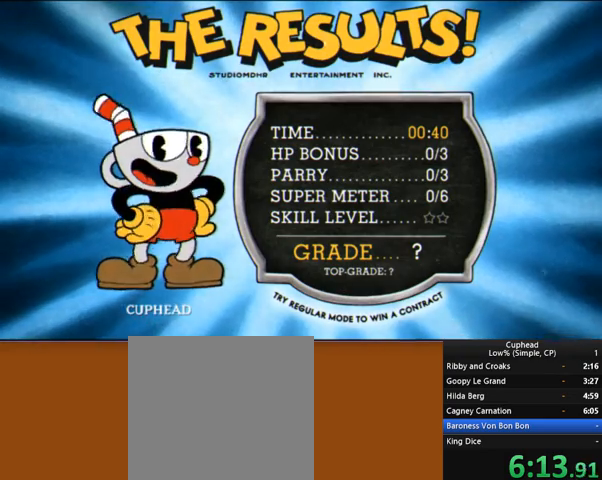
{"buttons": [], "left_stick": "center", "events": [[69, "A", "up"], [172, "A", "down"], [241, "A", "up"], [310, "A", "down"], [345, "A", "up"], [379, "A", "down"], [448, "A", "up"], [483, "A", "down"], [517, "A", "up"]]}
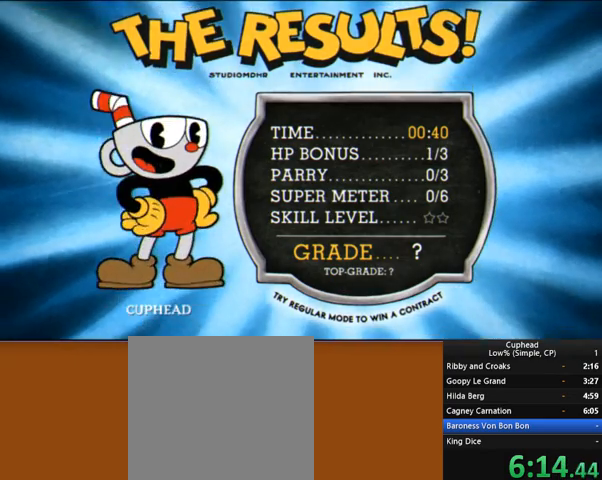
{"buttons": ["A"], "left_stick": "center", "events": [[35, "A", "down"], [69, "A", "up"], [138, "A", "down"], [173, "A", "up"], [207, "A", "down"], [242, "A", "up"], [311, "A", "down"], [345, "A", "up"], [380, "A", "down"], [414, "A", "up"], [483, "A", "down"]]}
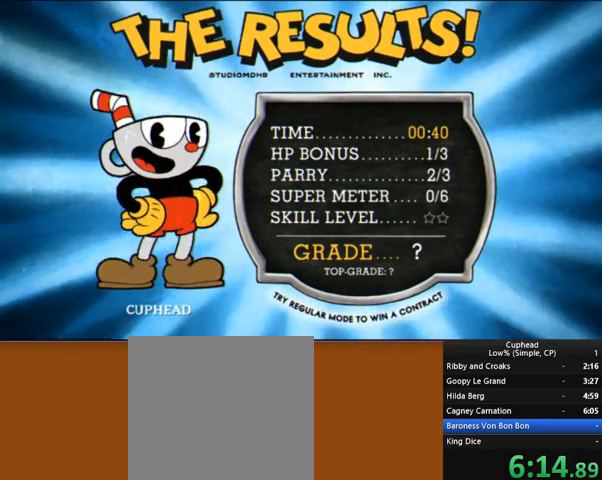
{"buttons": [], "left_stick": "center", "events": [[69, "A", "up"], [172, "A", "down"], [276, "A", "up"], [310, "A", "down"], [345, "A", "up"], [414, "A", "down"], [517, "A", "up"]]}
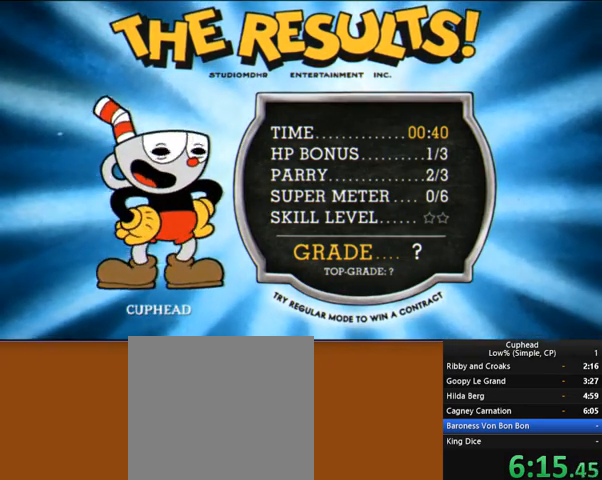
{"buttons": [], "left_stick": "center", "events": [[138, "A", "down"], [173, "A", "up"], [207, "A", "down"], [242, "A", "up"], [311, "A", "down"], [345, "A", "up"], [414, "A", "down"], [449, "A", "up"]]}
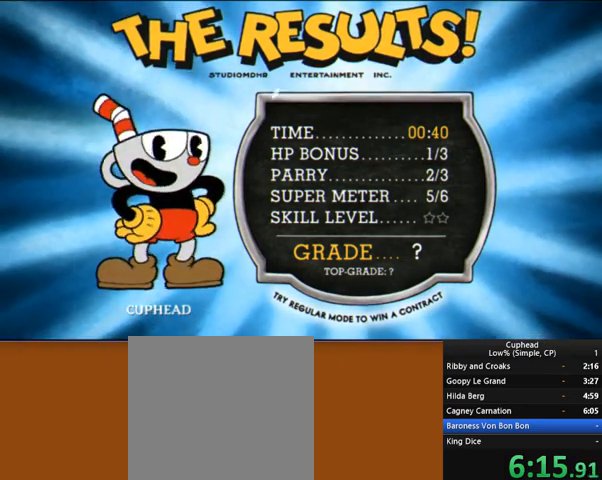
{"buttons": ["A"], "left_stick": "center", "events": [[34, "A", "down"], [69, "A", "up"], [138, "A", "down"], [172, "A", "up"], [241, "A", "down"], [276, "A", "up"], [345, "A", "down"], [379, "A", "up"], [448, "A", "down"], [483, "A", "up"], [517, "A", "down"]]}
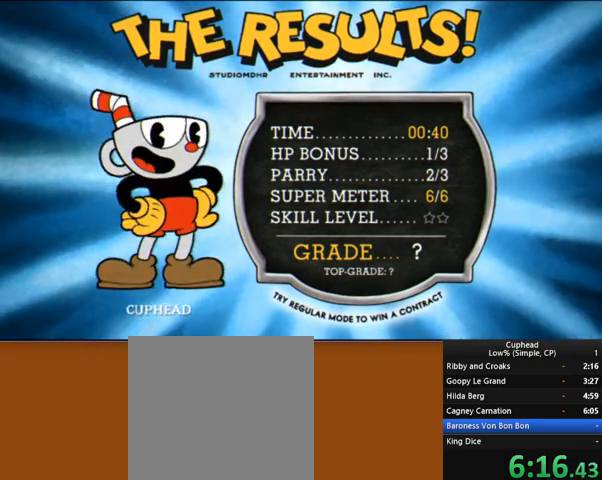
{"buttons": [], "left_stick": "center", "events": [[69, "A", "up"], [104, "A", "down"], [173, "A", "up"], [207, "A", "down"], [276, "A", "up"], [311, "A", "down"], [345, "A", "up"], [414, "A", "down"], [483, "A", "up"]]}
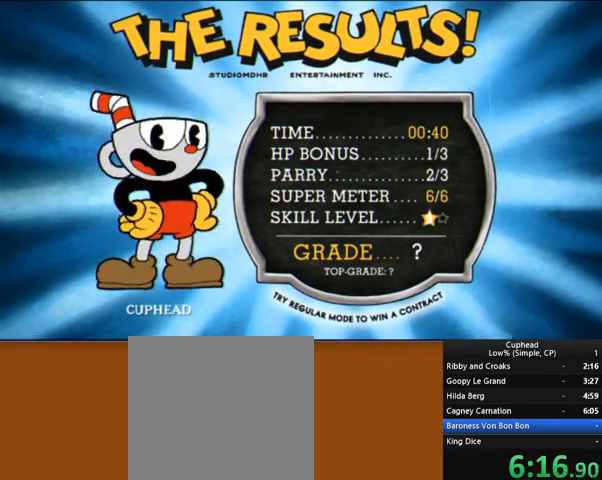
{"buttons": ["A"], "left_stick": "center", "events": [[34, "A", "down"], [103, "A", "up"], [172, "A", "down"], [207, "A", "up"], [310, "A", "down"], [345, "A", "up"], [448, "A", "down"]]}
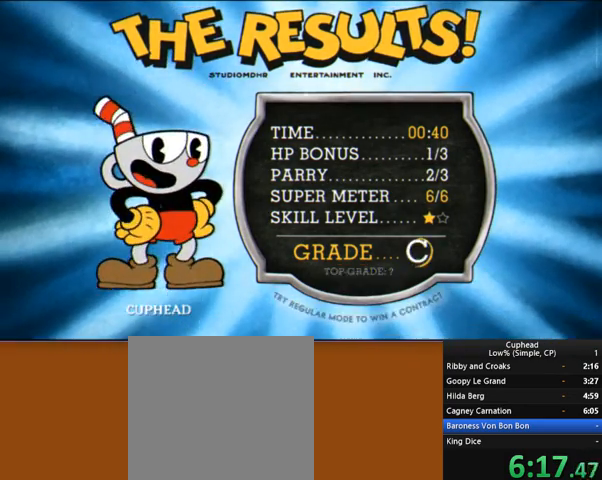
{"buttons": [], "left_stick": "center", "events": [[173, "A", "up"], [276, "A", "down"], [345, "A", "up"]]}
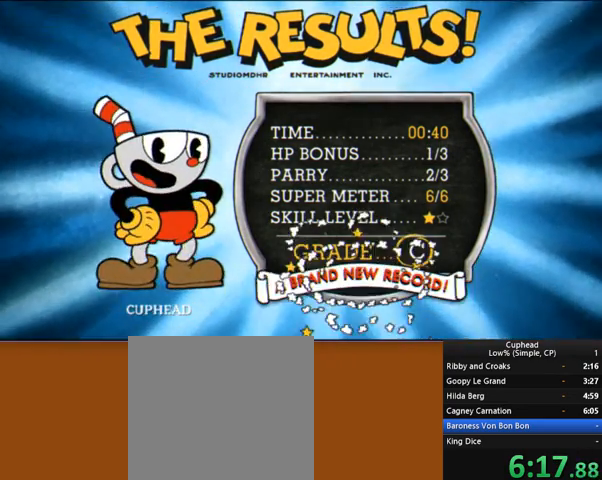
{"buttons": [], "left_stick": "center", "events": [[172, "A", "down"], [241, "A", "up"], [276, "A", "down"], [310, "A", "up"], [345, "A", "down"], [379, "A", "up"], [448, "A", "down"], [517, "A", "up"]]}
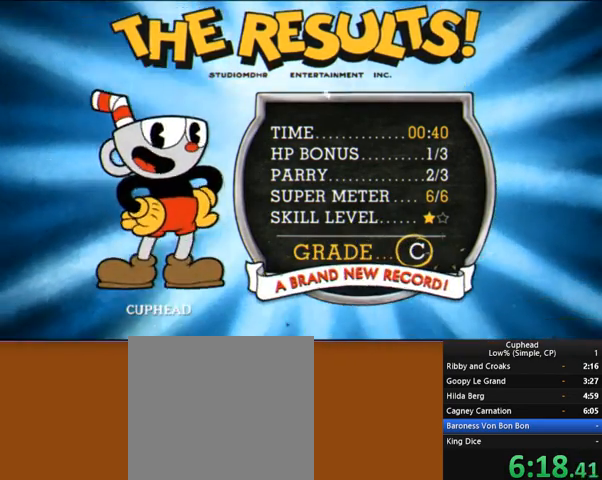
{"buttons": ["A"], "left_stick": "center", "events": [[104, "A", "down"], [138, "A", "up"], [207, "A", "down"], [242, "A", "up"], [276, "A", "down"], [345, "A", "up"], [380, "A", "down"]]}
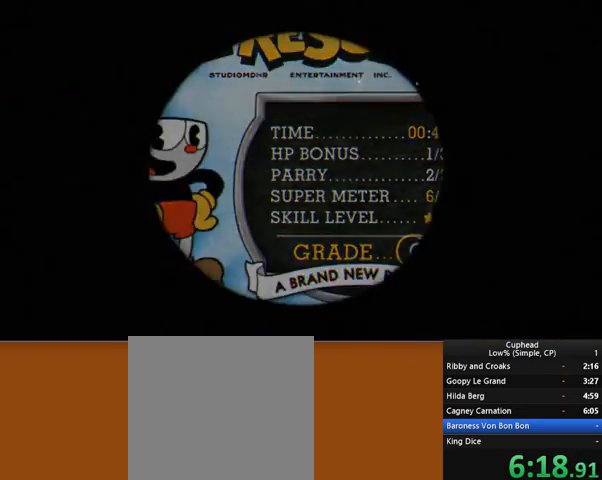
{"buttons": [], "left_stick": "center", "events": [[172, "A", "up"]]}